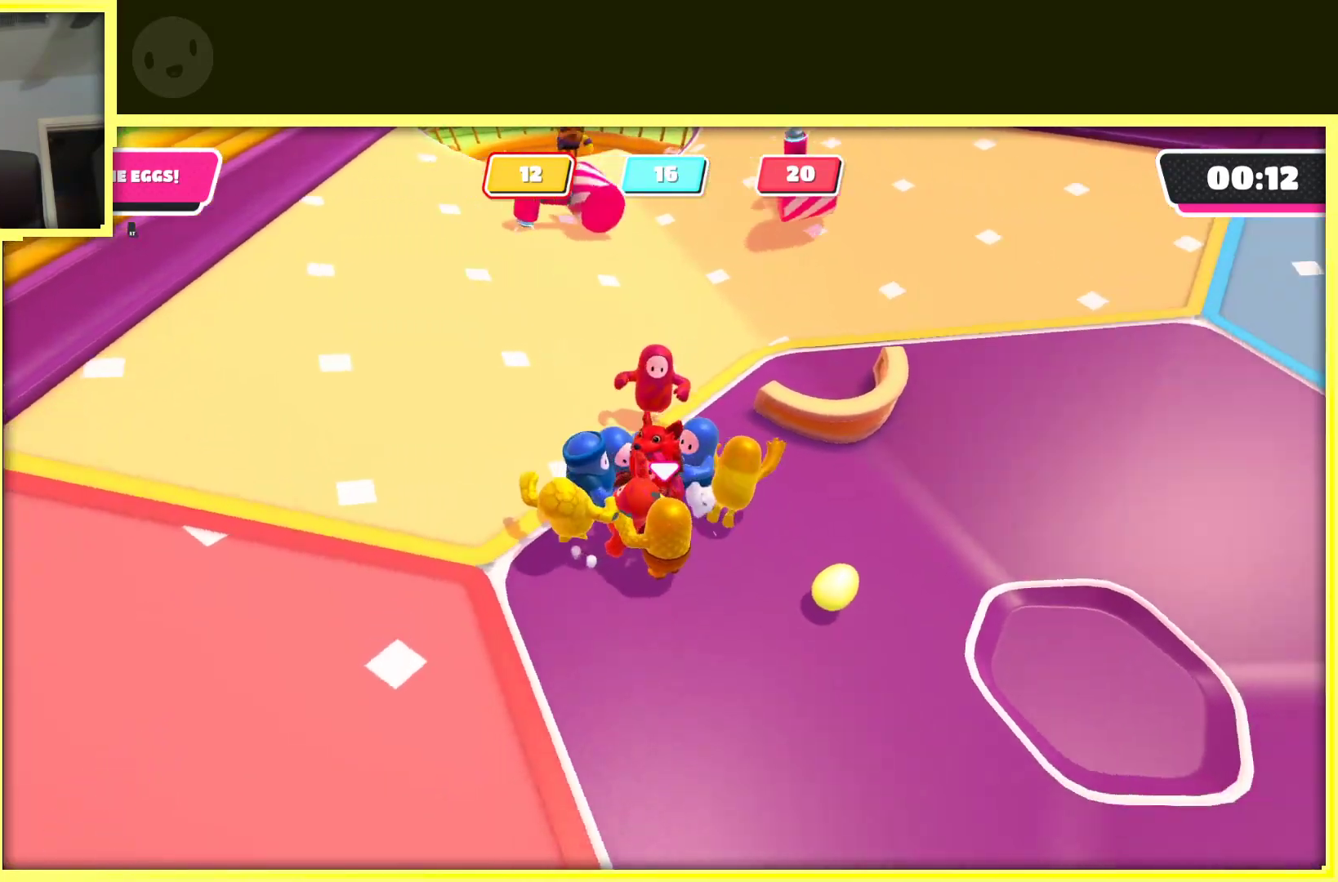
Gameplay with a controller (Xbox layout); each line is a JSON object with the inputs held at the frame after it. "events" lists button and stick changes between this image and that frame as [ms after this image, input, new state], when the widget could be followed in between. Not read: L3 R3.
{"buttons": [], "left_stick": "up-right", "right_stick": "center", "events": [[100, "right_stick", "center"], [183, "left_stick", "right"], [300, "left_stick", "up-right"]]}
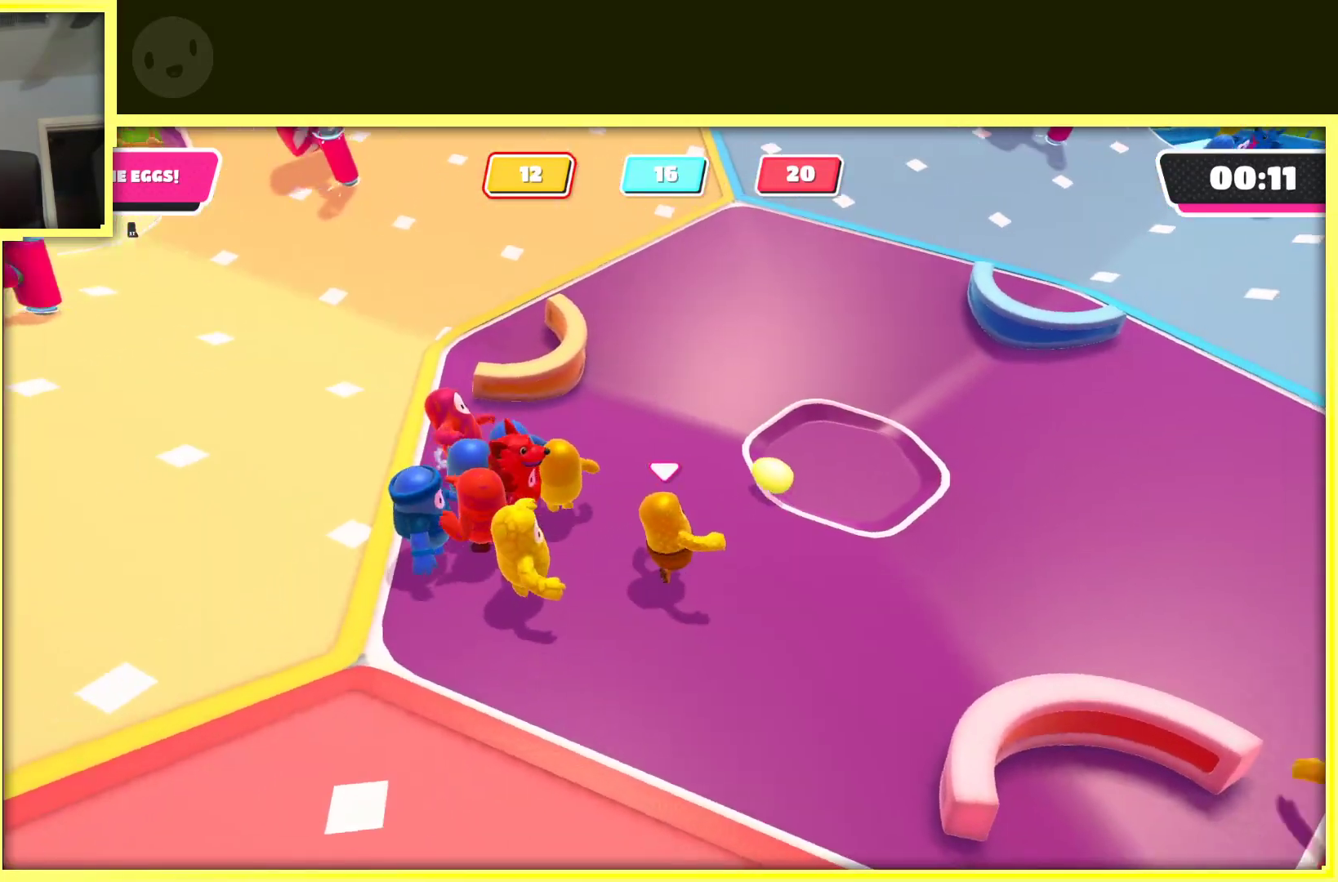
{"buttons": ["R2"], "left_stick": "up", "right_stick": "center", "events": [[350, "left_stick", "up"], [467, "R2", "down"]]}
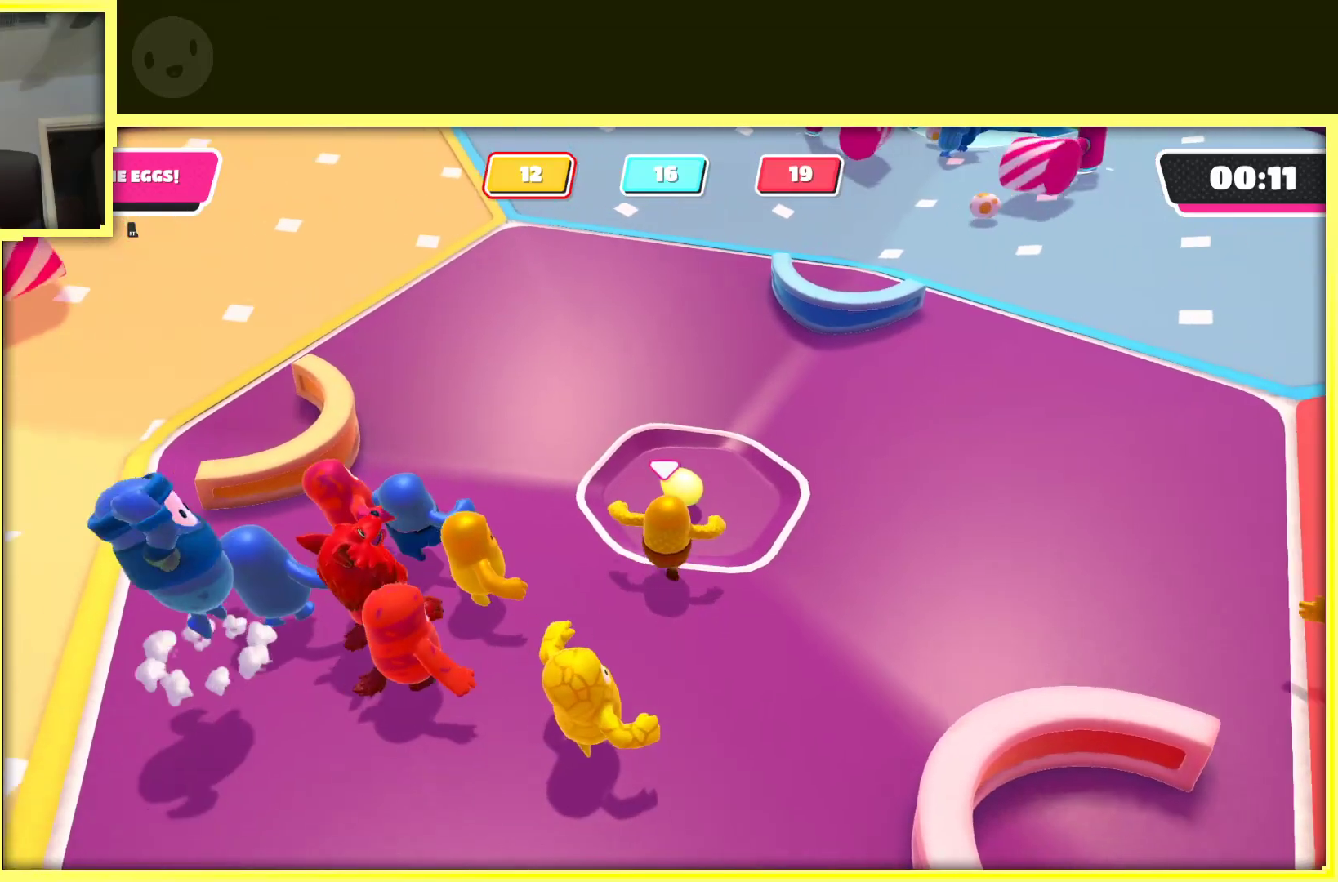
{"buttons": ["R2"], "left_stick": "up", "right_stick": "center", "events": []}
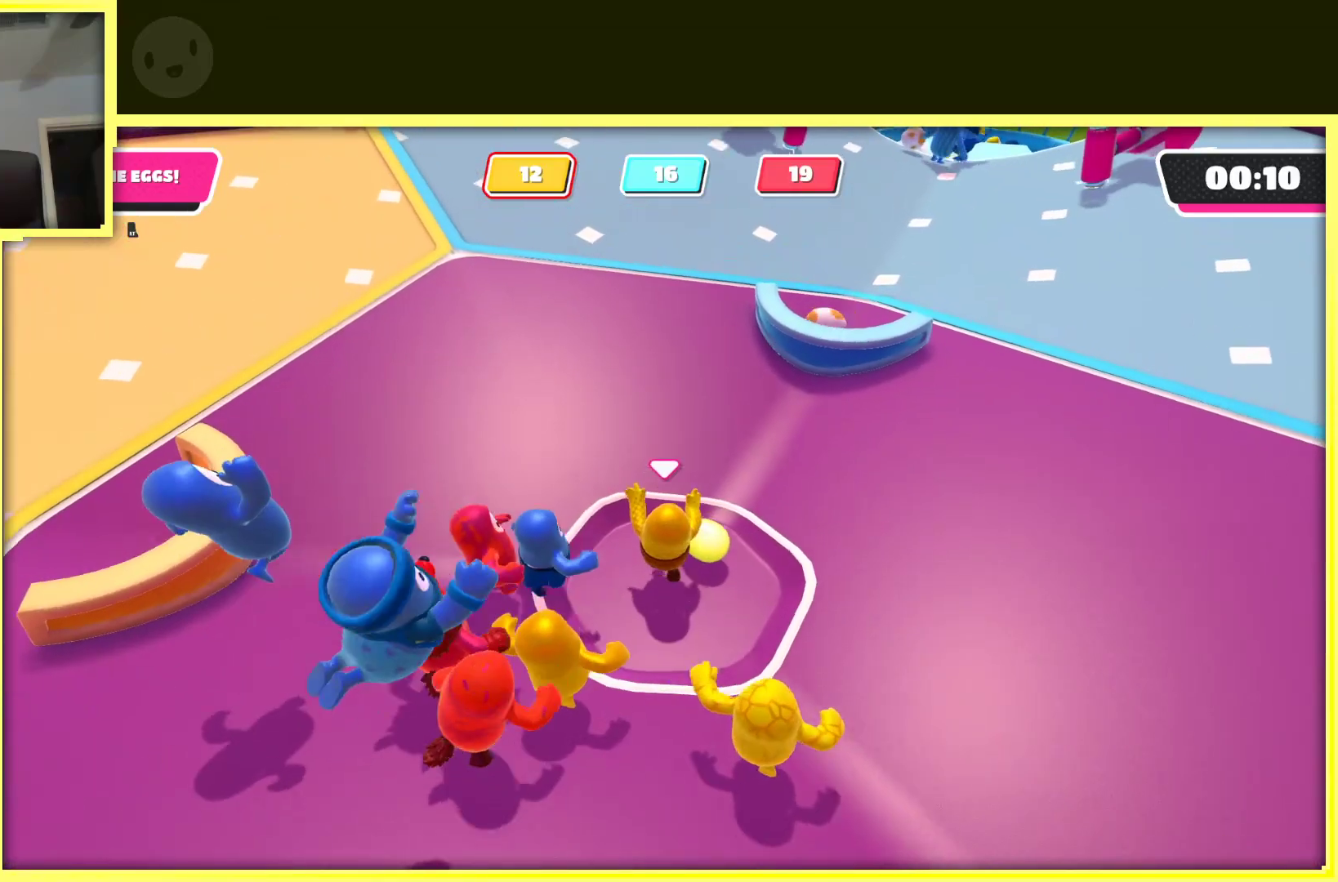
{"buttons": ["R2"], "left_stick": "up-left", "right_stick": "center", "events": [[317, "left_stick", "up-left"]]}
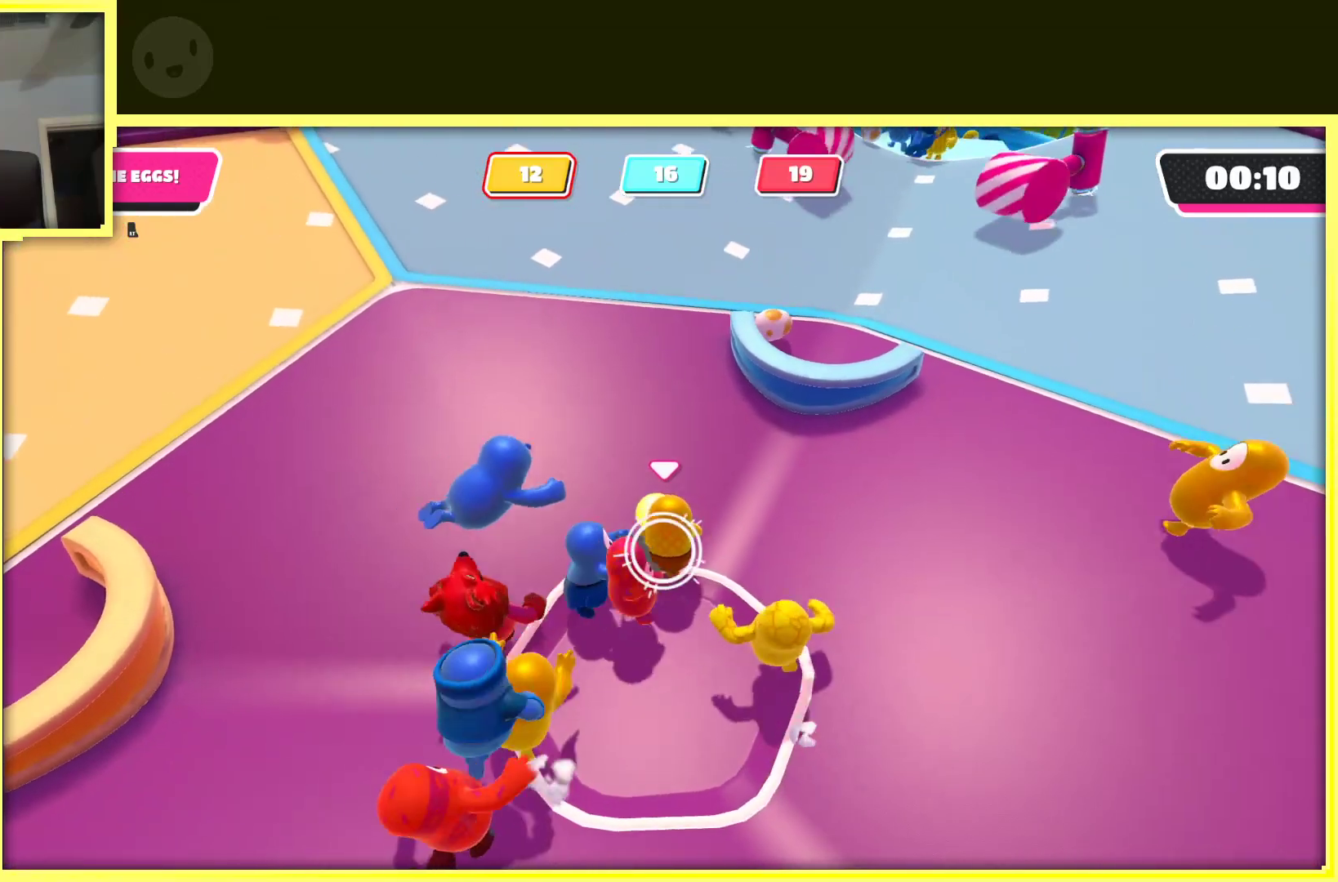
{"buttons": ["R2"], "left_stick": "up", "right_stick": "center", "events": [[67, "right_stick", "left"], [217, "right_stick", "center"], [233, "left_stick", "up"]]}
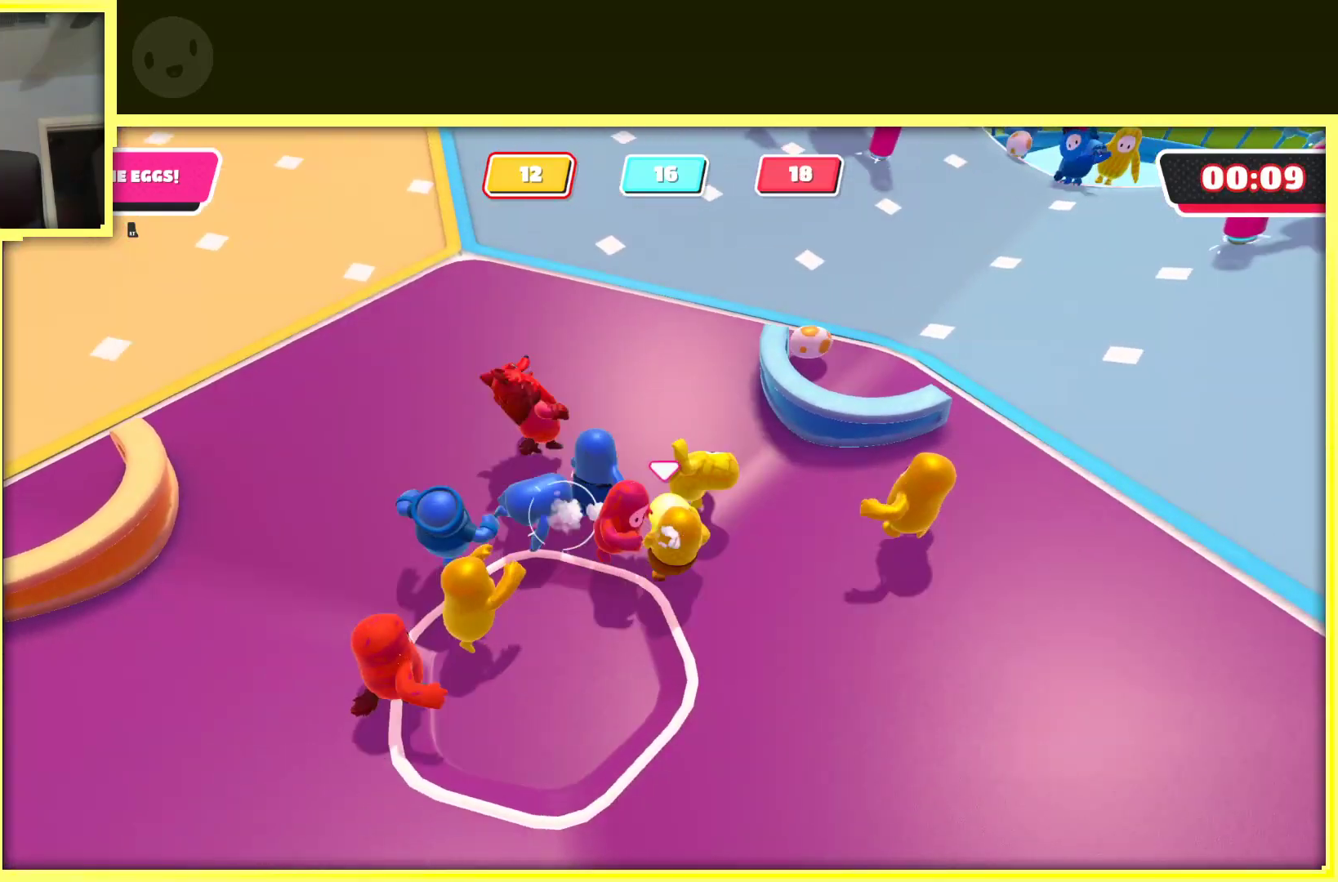
{"buttons": ["R2"], "left_stick": "down-left", "right_stick": "left", "events": [[150, "left_stick", "up-left"], [317, "left_stick", "left"], [383, "right_stick", "left"], [417, "left_stick", "down-left"]]}
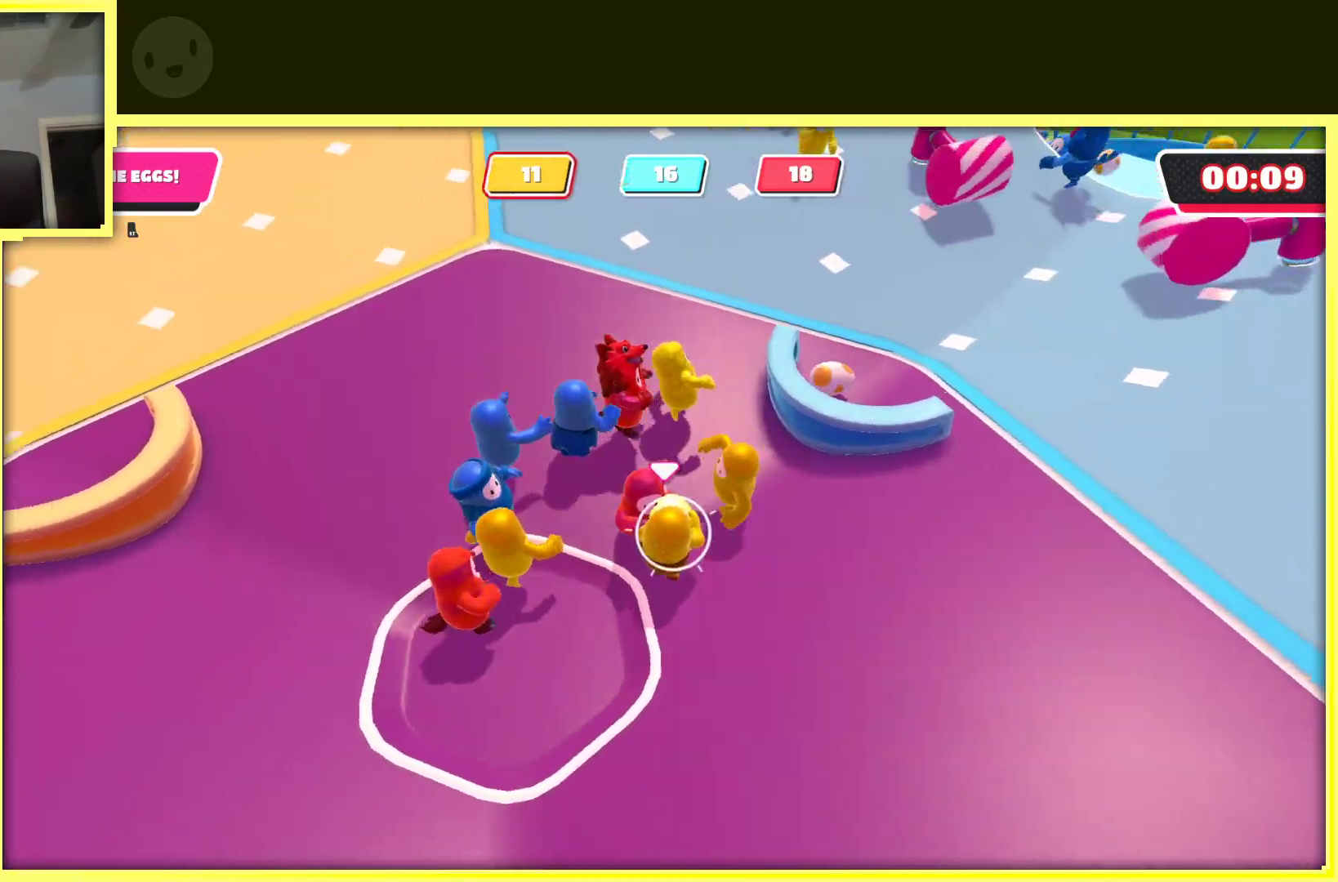
{"buttons": ["R2"], "left_stick": "up-right", "right_stick": "center", "events": [[317, "left_stick", "up-left"], [333, "right_stick", "center"], [450, "left_stick", "up-right"]]}
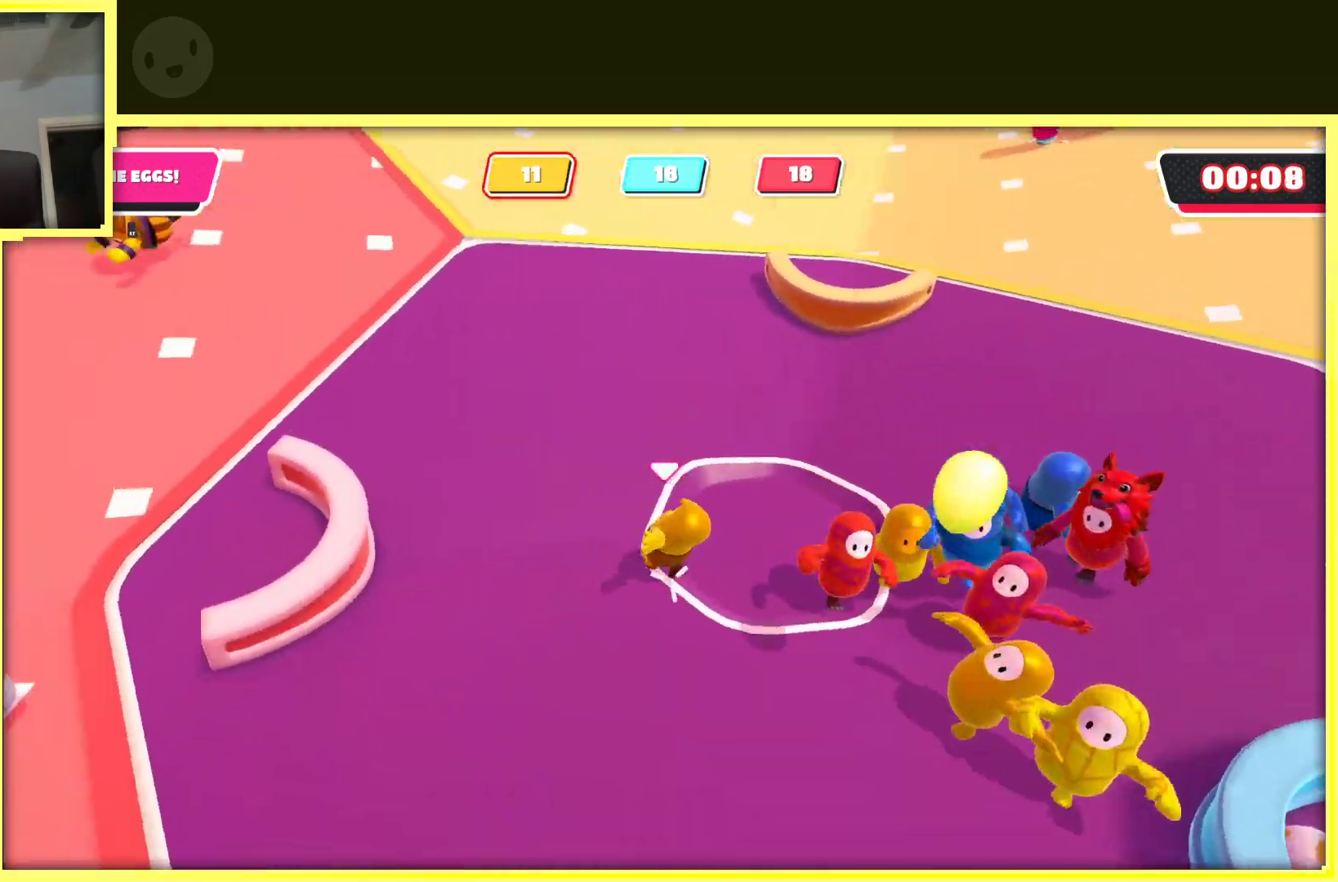
{"buttons": ["R2"], "left_stick": "down-right", "right_stick": "center", "events": [[33, "left_stick", "right"], [100, "right_stick", "right"], [267, "right_stick", "center"], [383, "left_stick", "down-right"]]}
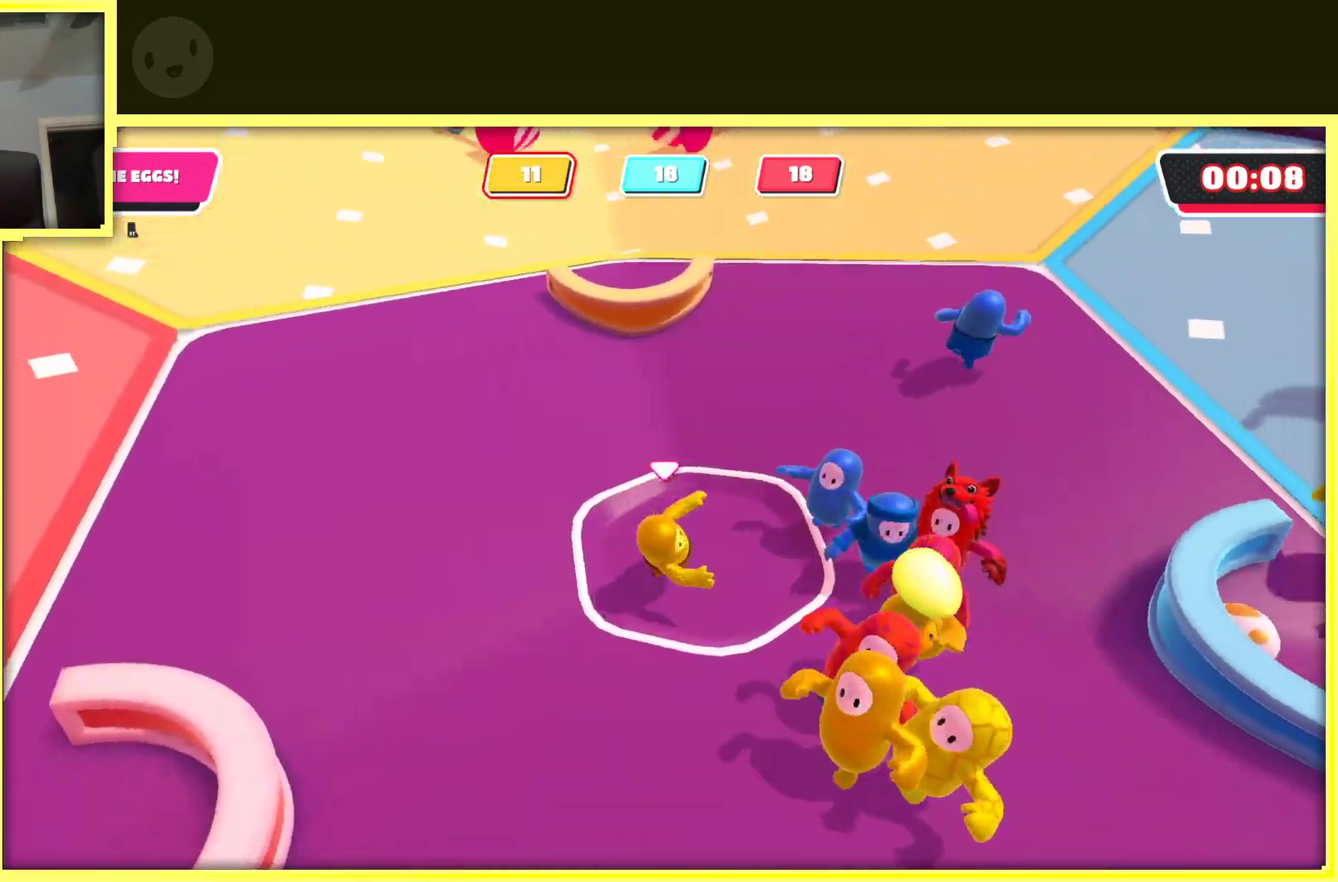
{"buttons": ["R2"], "left_stick": "down", "right_stick": "center", "events": [[83, "left_stick", "down"]]}
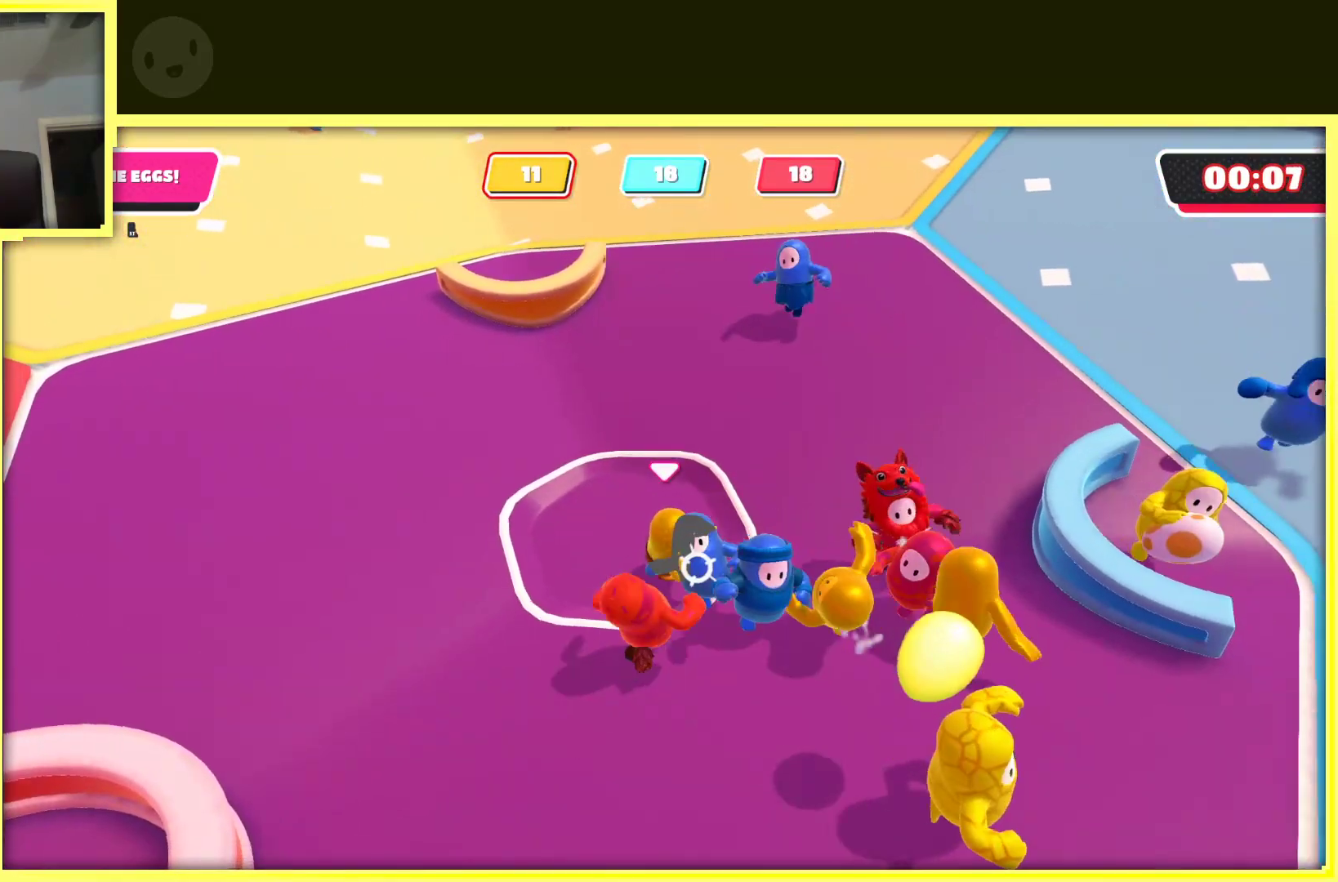
{"buttons": [], "left_stick": "up", "right_stick": "up-right", "events": [[17, "right_stick", "right"], [200, "right_stick", "up-right"], [217, "left_stick", "right"], [267, "R2", "up"], [350, "left_stick", "up-right"], [500, "left_stick", "up"]]}
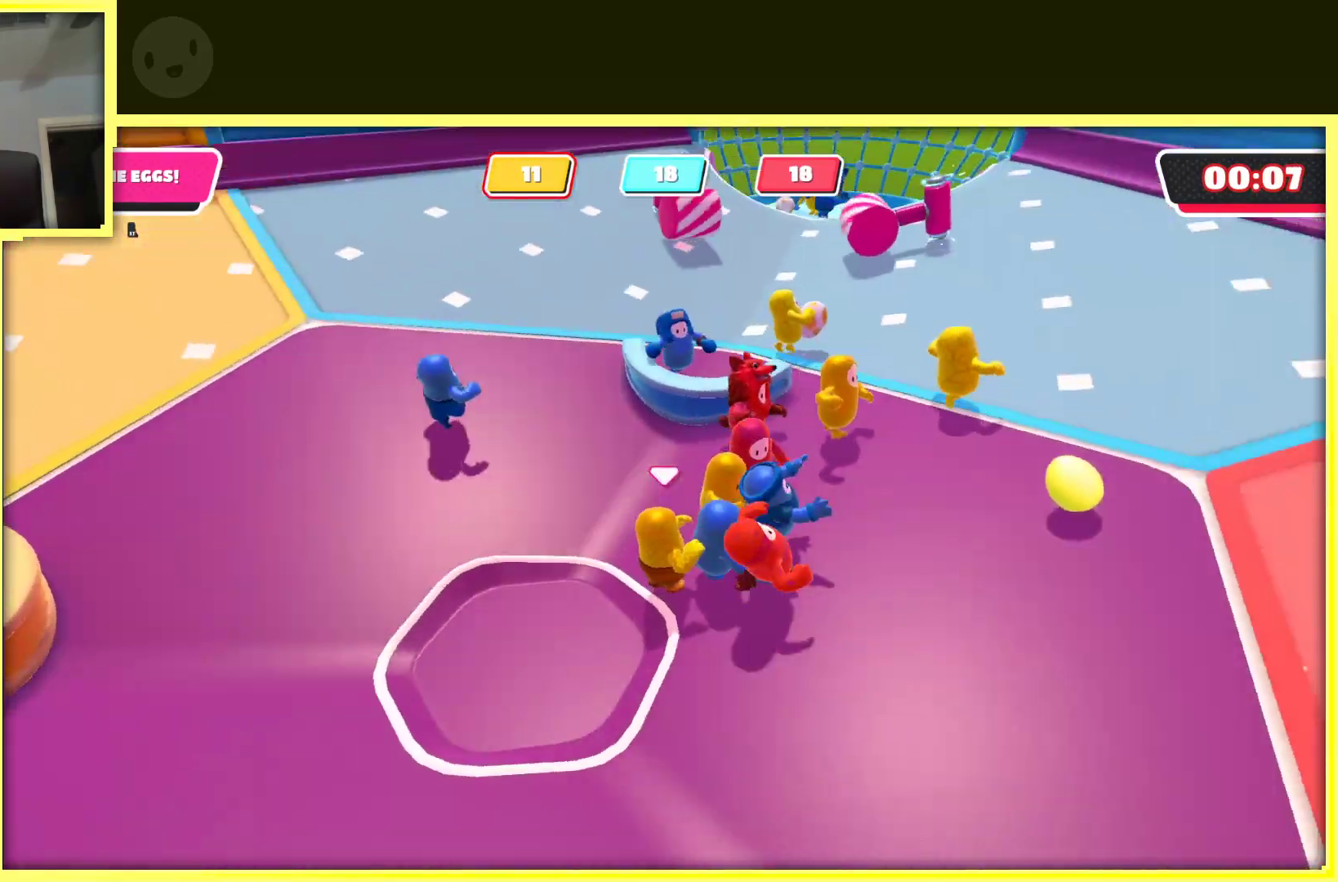
{"buttons": [], "left_stick": "up", "right_stick": "right", "events": [[50, "right_stick", "center"], [467, "right_stick", "right"]]}
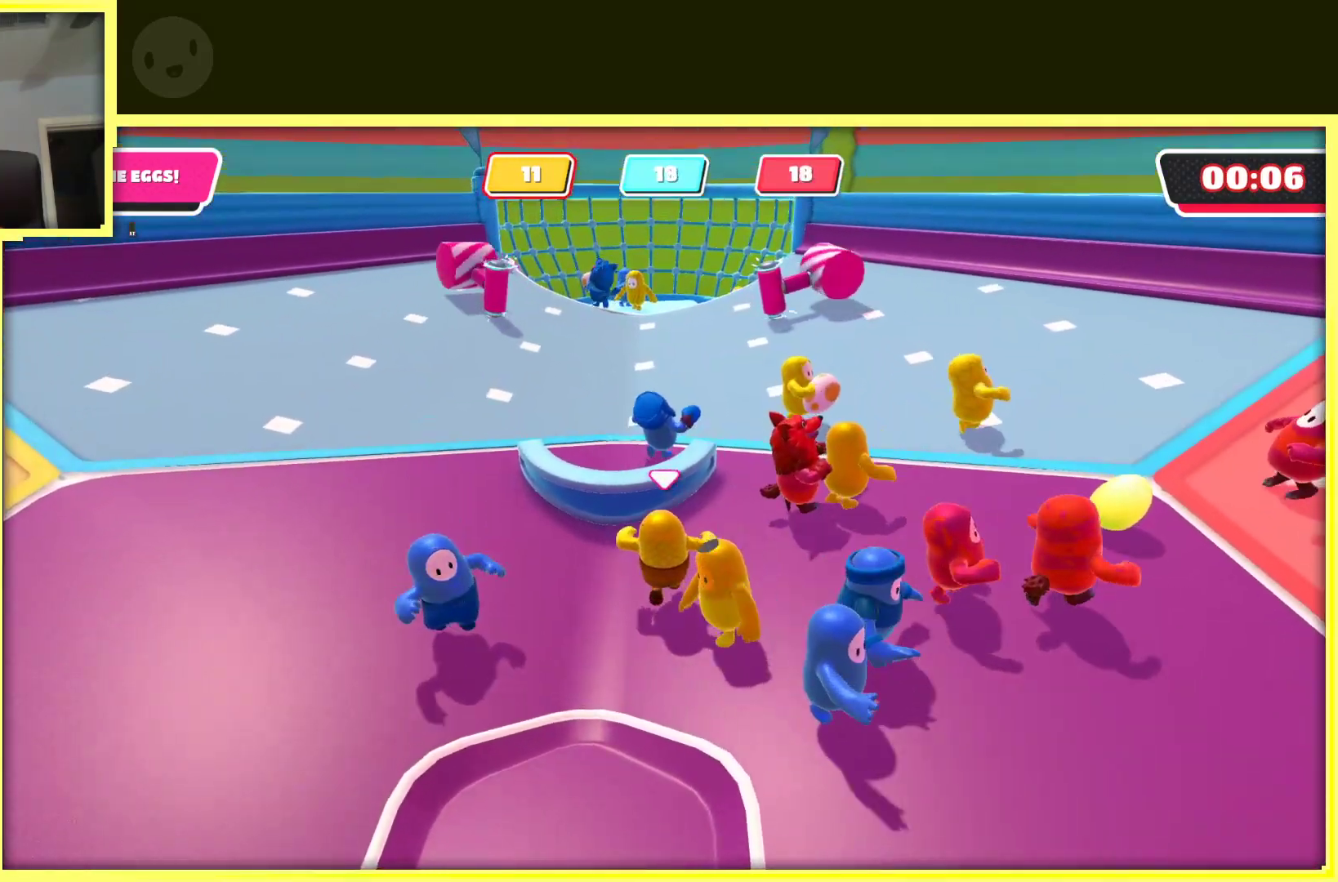
{"buttons": [], "left_stick": "down", "right_stick": "center", "events": [[167, "right_stick", "center"], [417, "left_stick", "center"], [500, "left_stick", "down"]]}
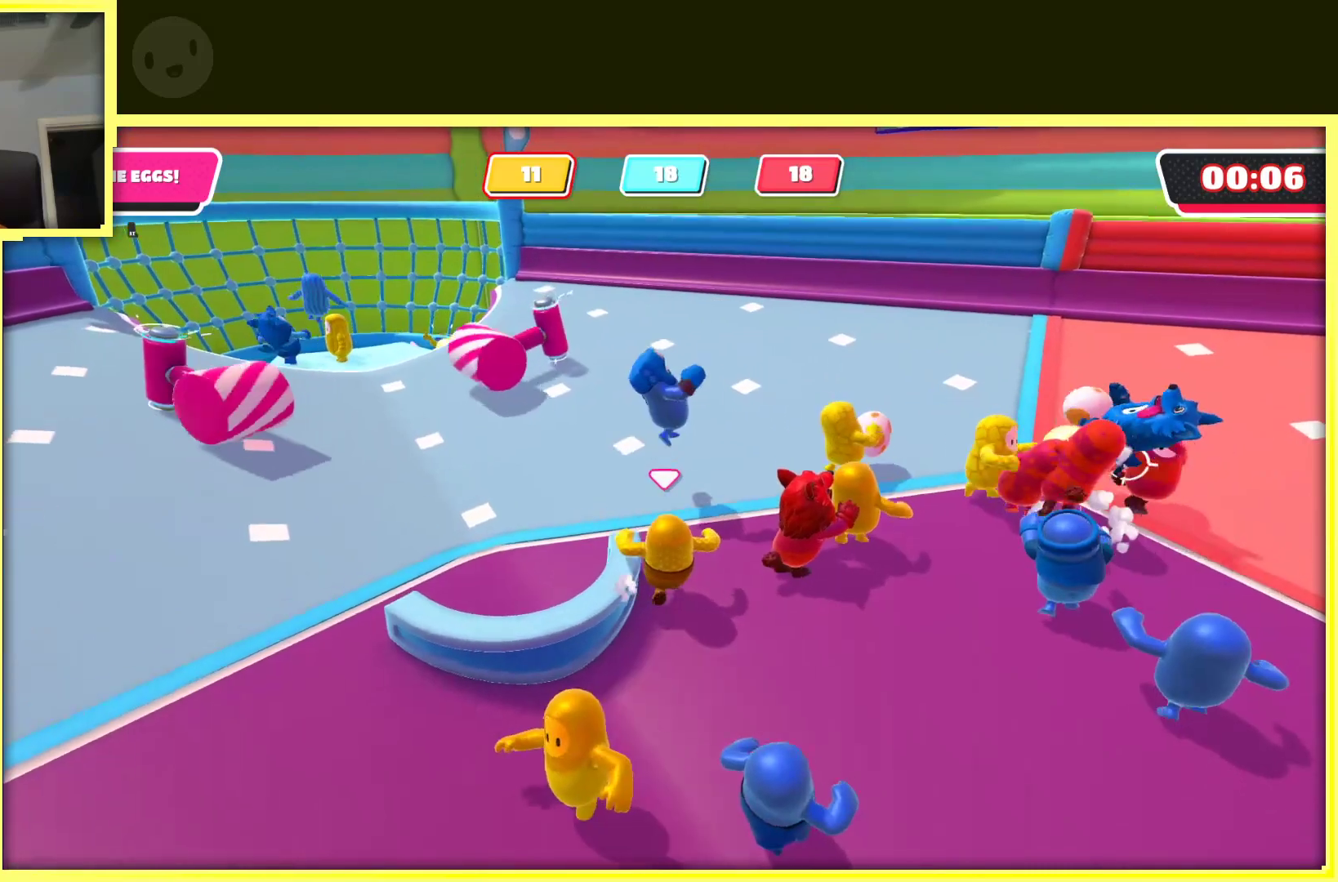
{"buttons": [], "left_stick": "center", "right_stick": "center", "events": [[333, "left_stick", "center"]]}
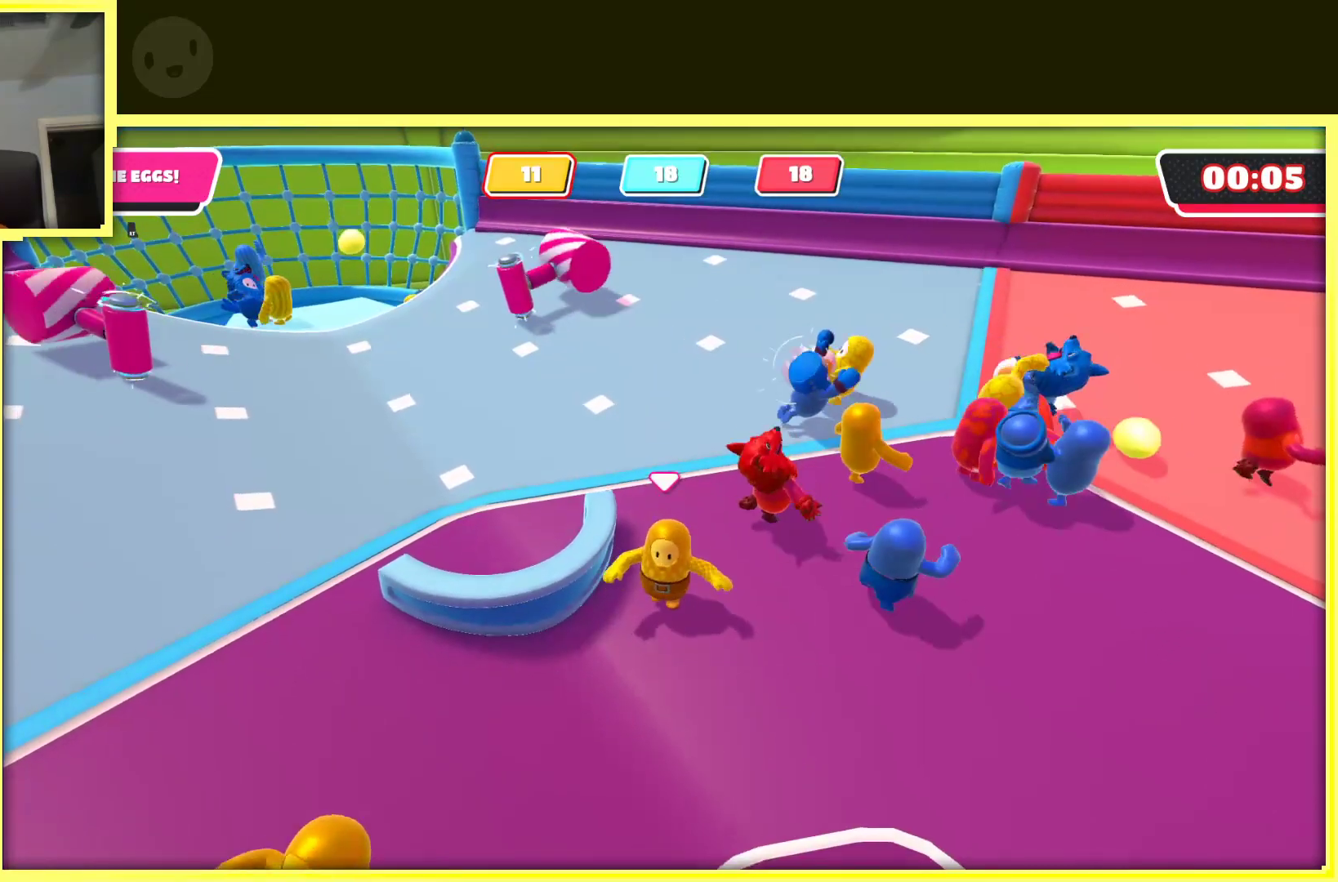
{"buttons": [], "left_stick": "center", "right_stick": "center", "events": [[233, "right_stick", "up"], [483, "right_stick", "center"]]}
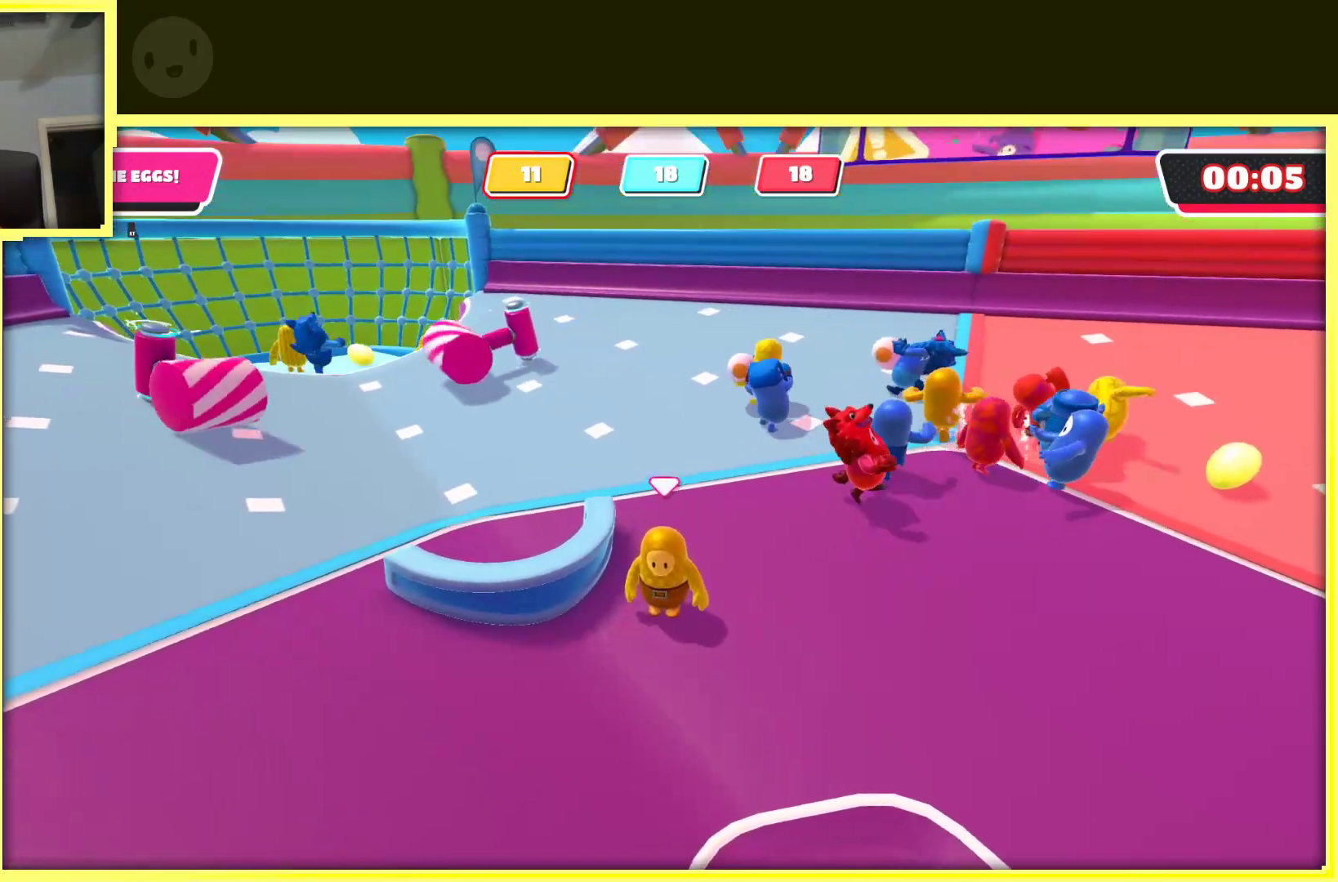
{"buttons": [], "left_stick": "center", "right_stick": "center", "events": [[117, "DPAD_UP", "down"], [250, "DPAD_UP", "up"]]}
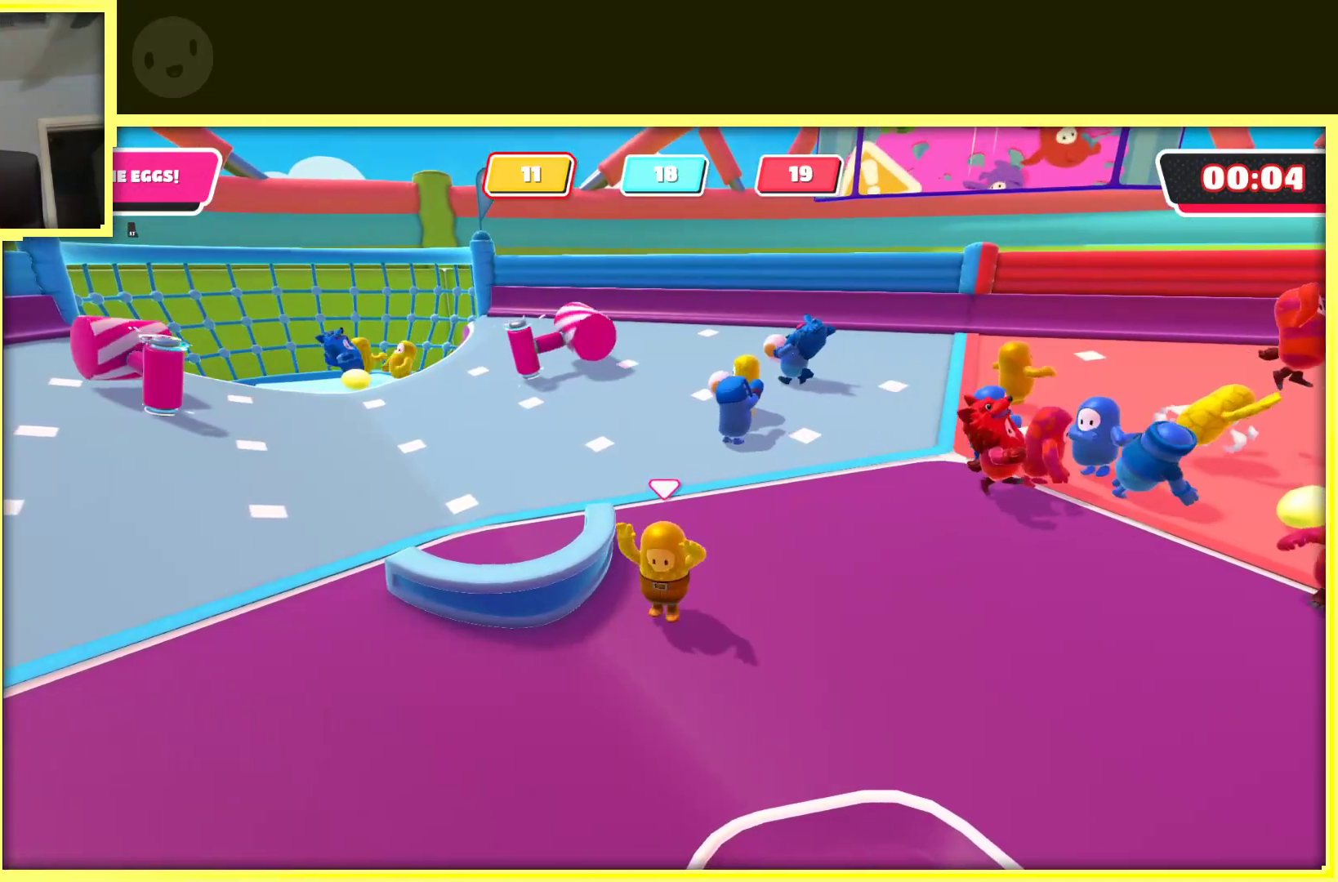
{"buttons": [], "left_stick": "center", "right_stick": "up-right", "events": [[300, "right_stick", "up-right"]]}
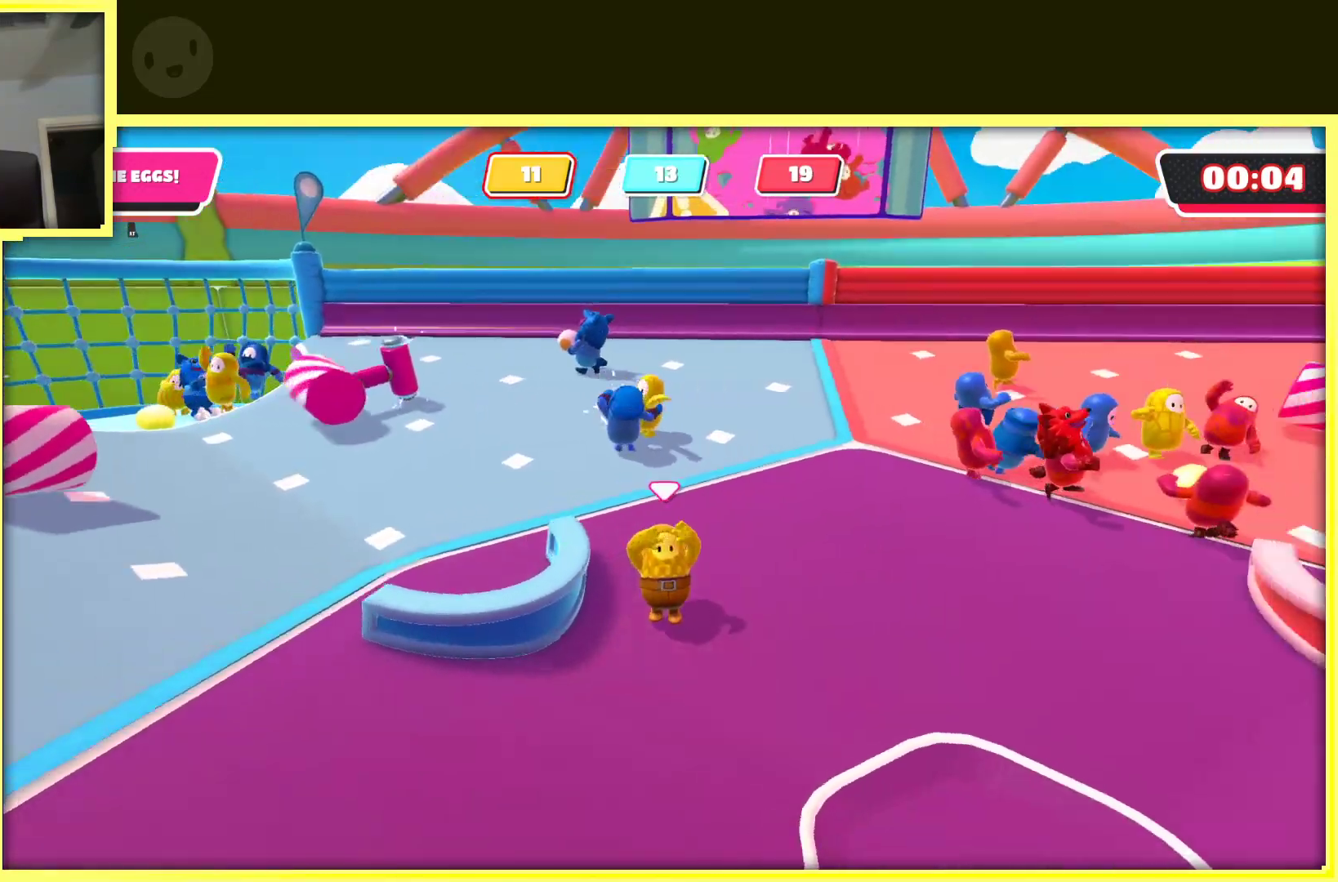
{"buttons": [], "left_stick": "center", "right_stick": "center", "events": [[133, "right_stick", "center"]]}
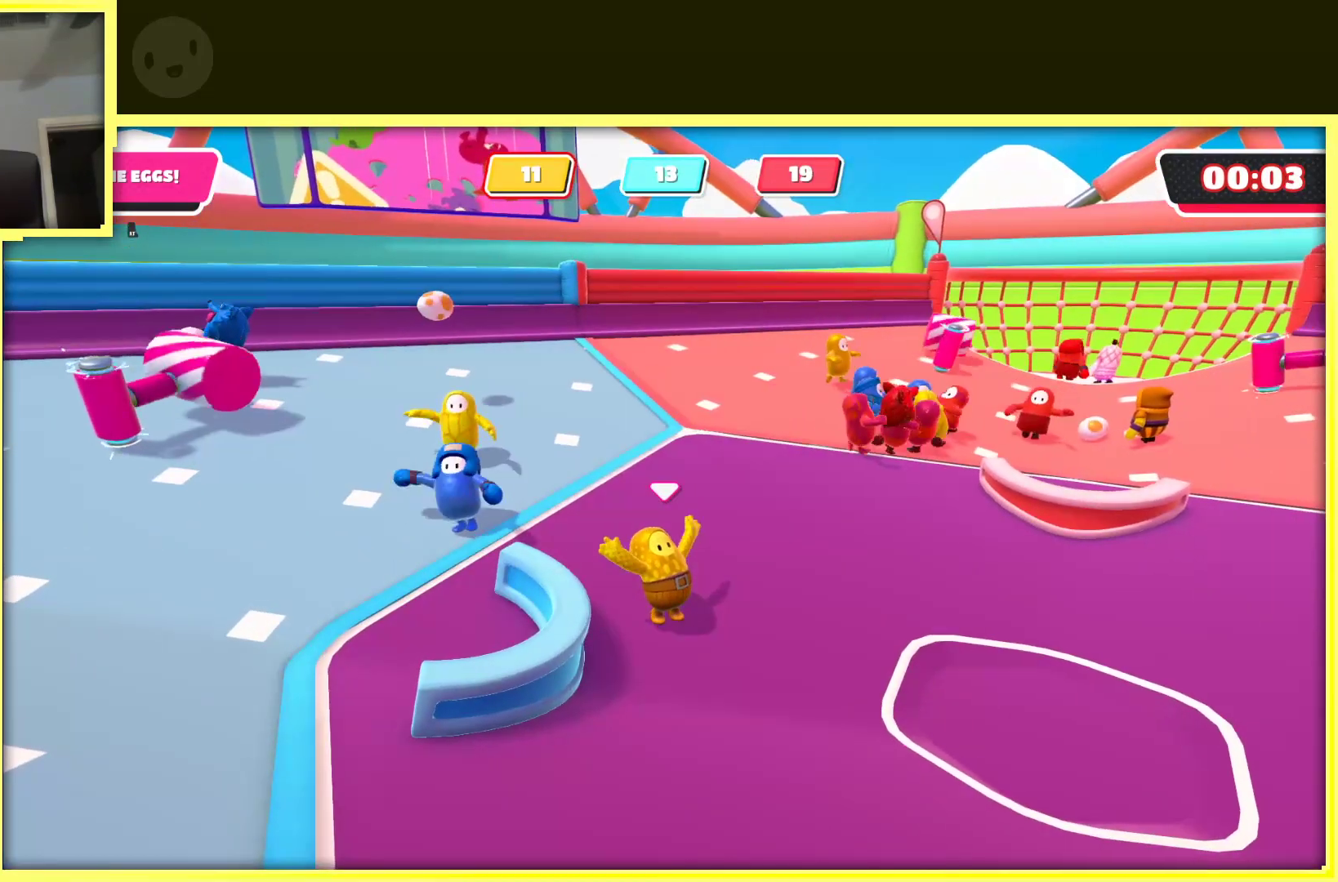
{"buttons": [], "left_stick": "center", "right_stick": "center", "events": []}
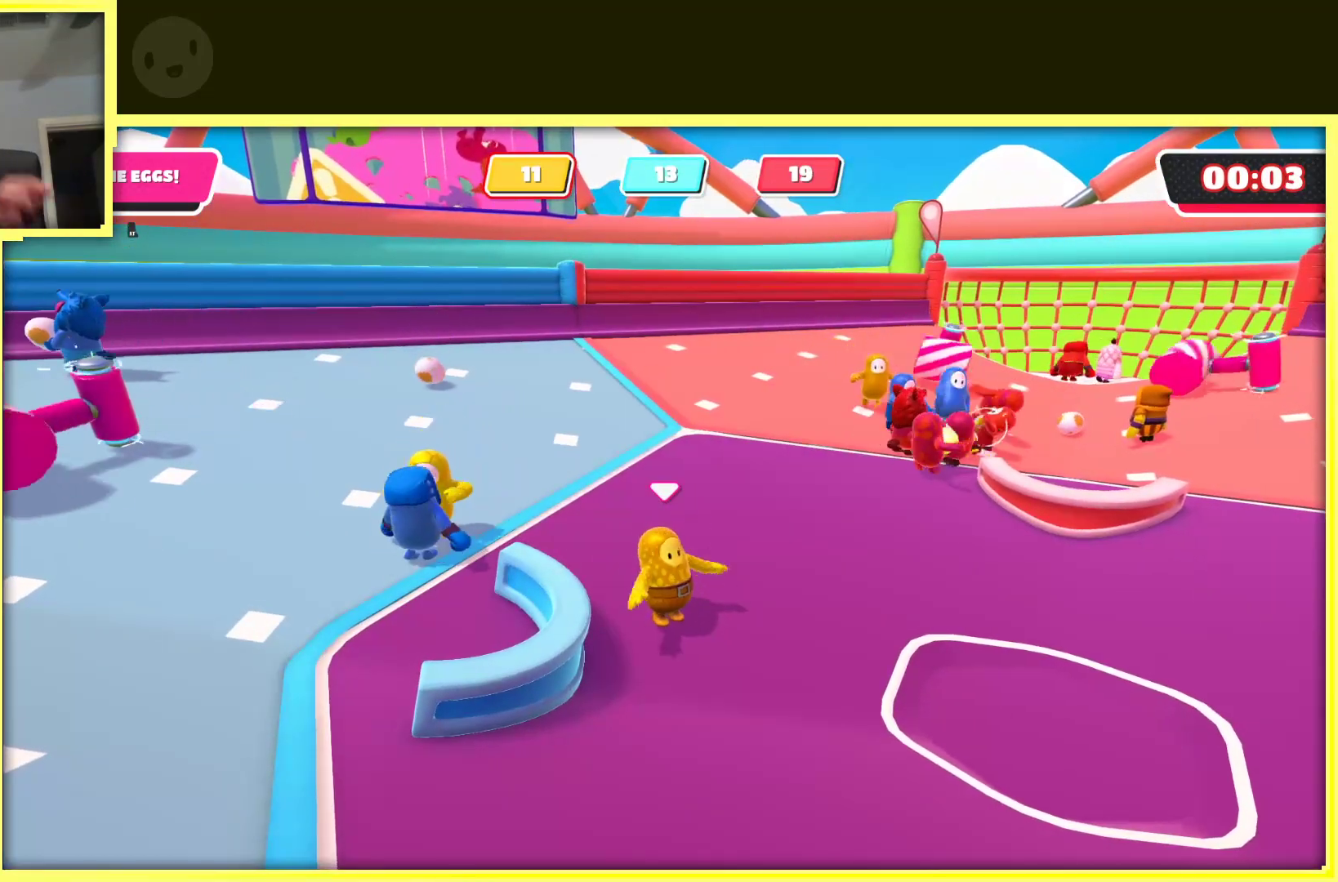
{"buttons": [], "left_stick": "center", "right_stick": "center", "events": [[383, "DPAD_UP", "down"], [500, "DPAD_UP", "up"]]}
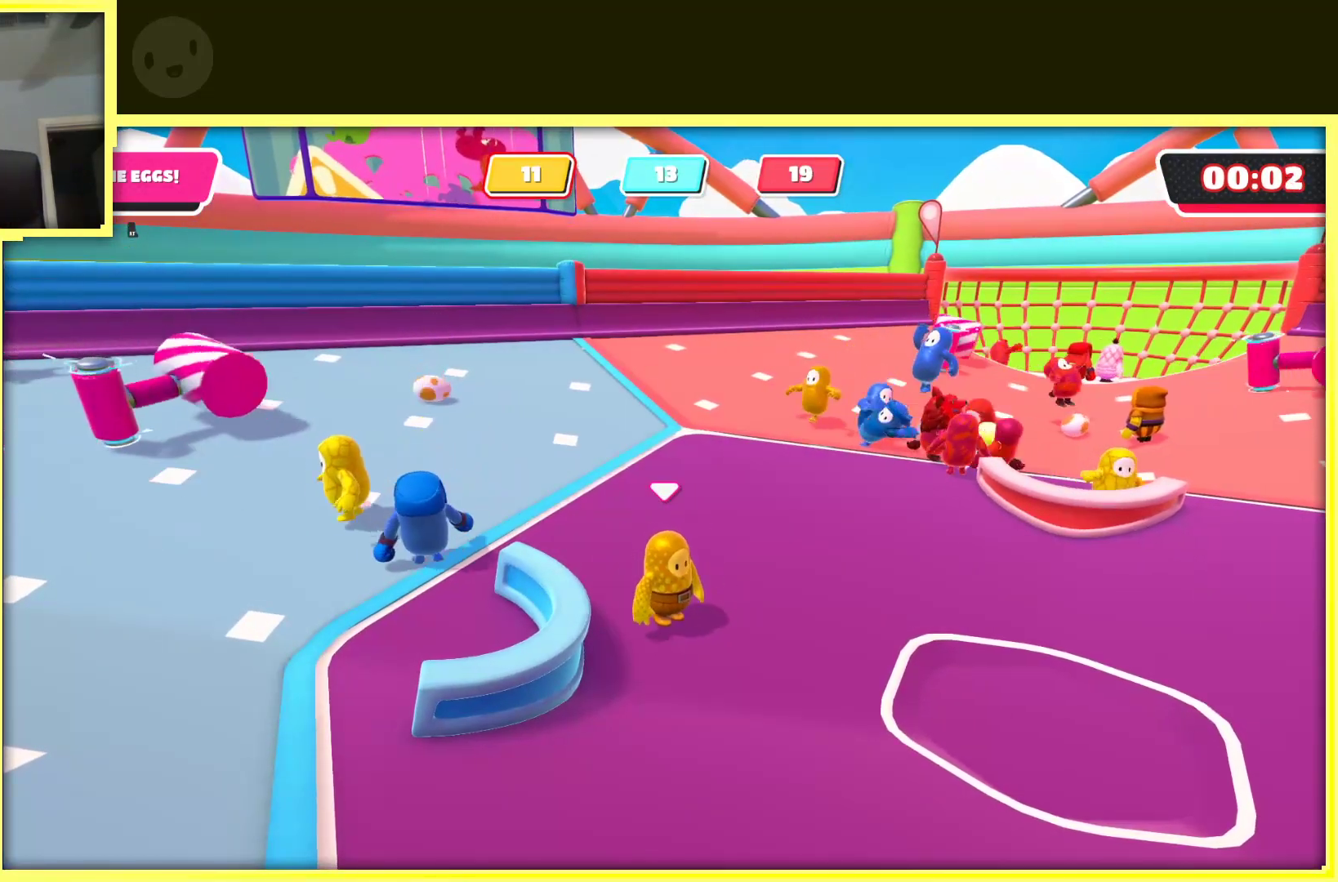
{"buttons": [], "left_stick": "center", "right_stick": "center", "events": []}
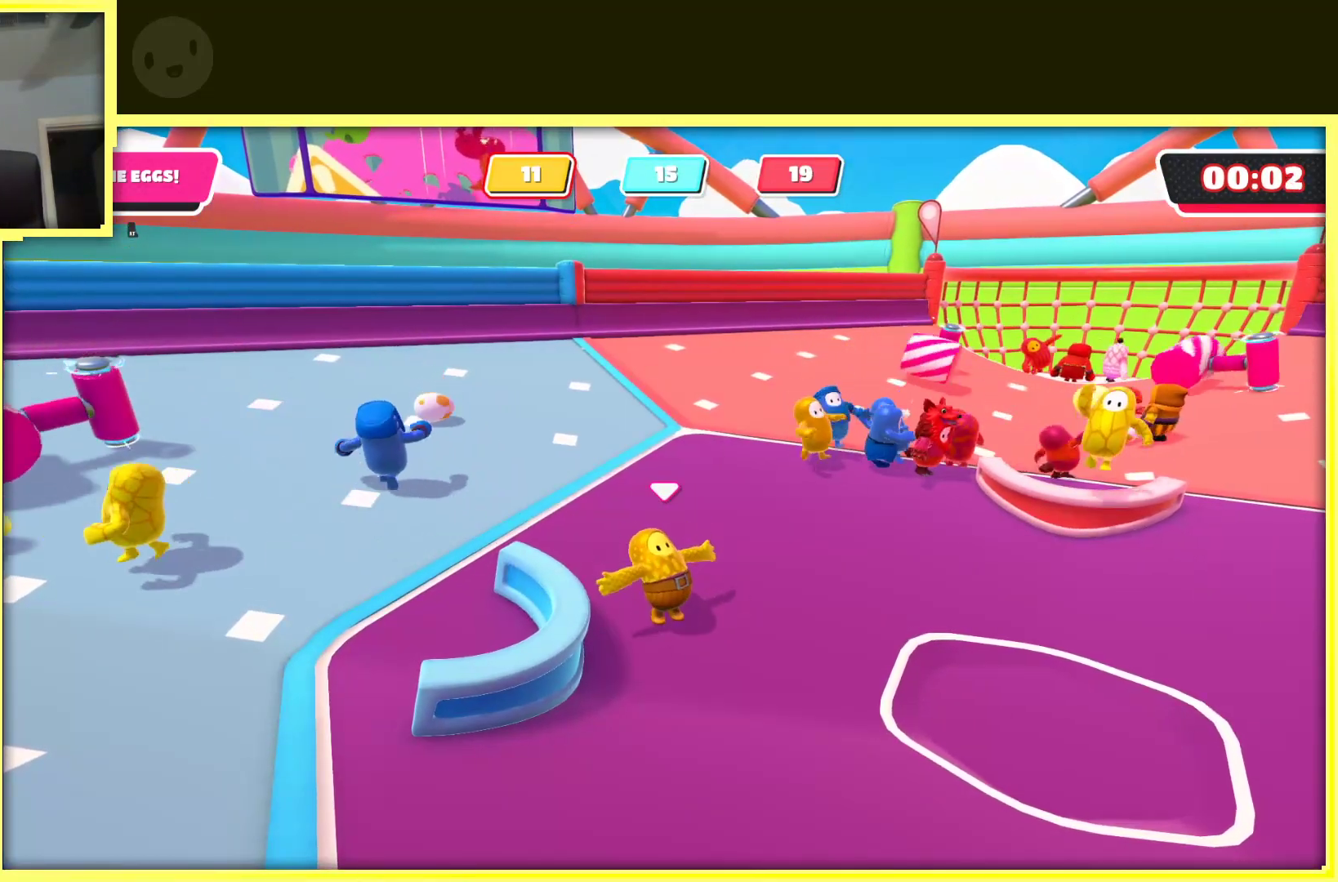
{"buttons": [], "left_stick": "center", "right_stick": "center", "events": []}
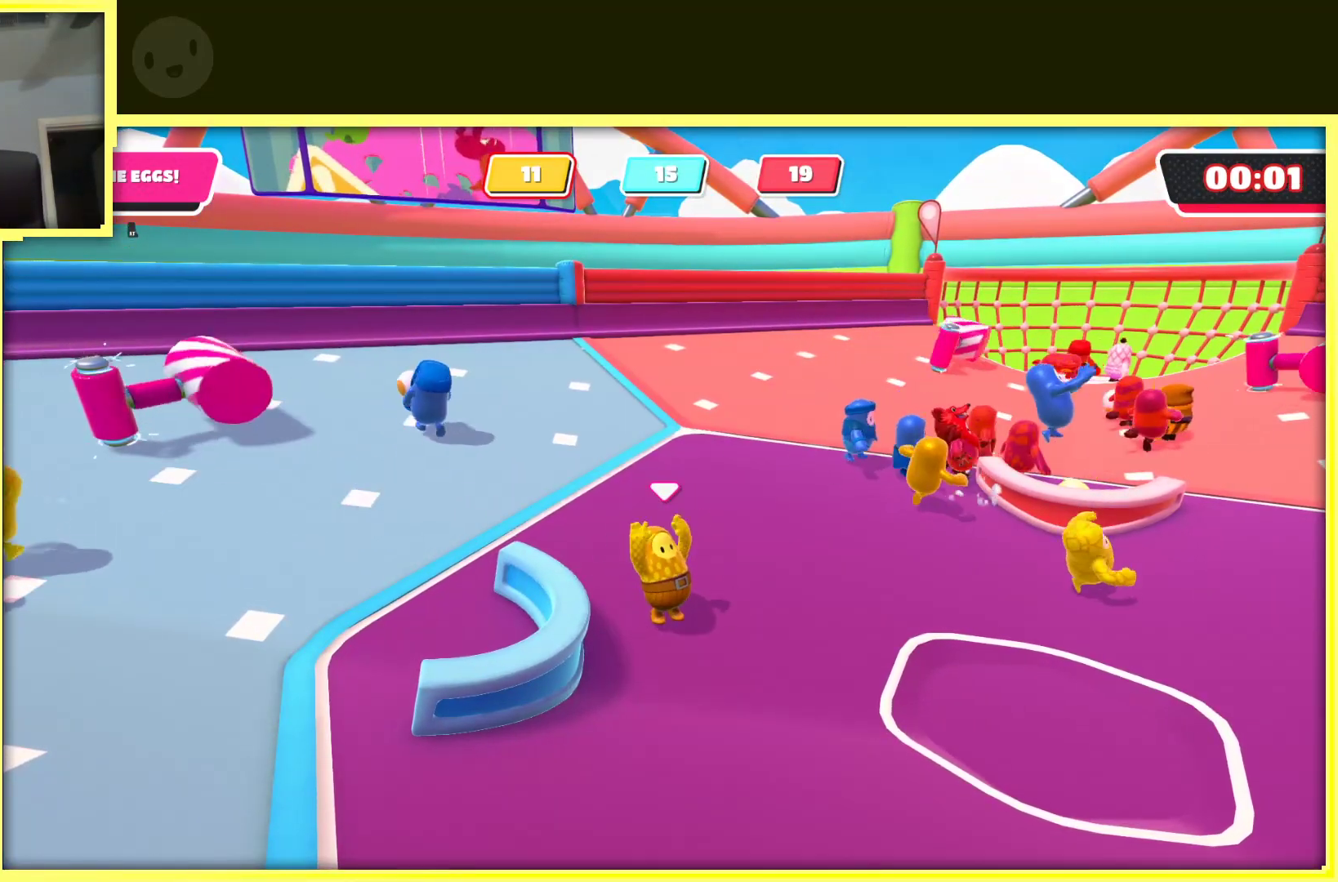
{"buttons": [], "left_stick": "center", "right_stick": "center", "events": []}
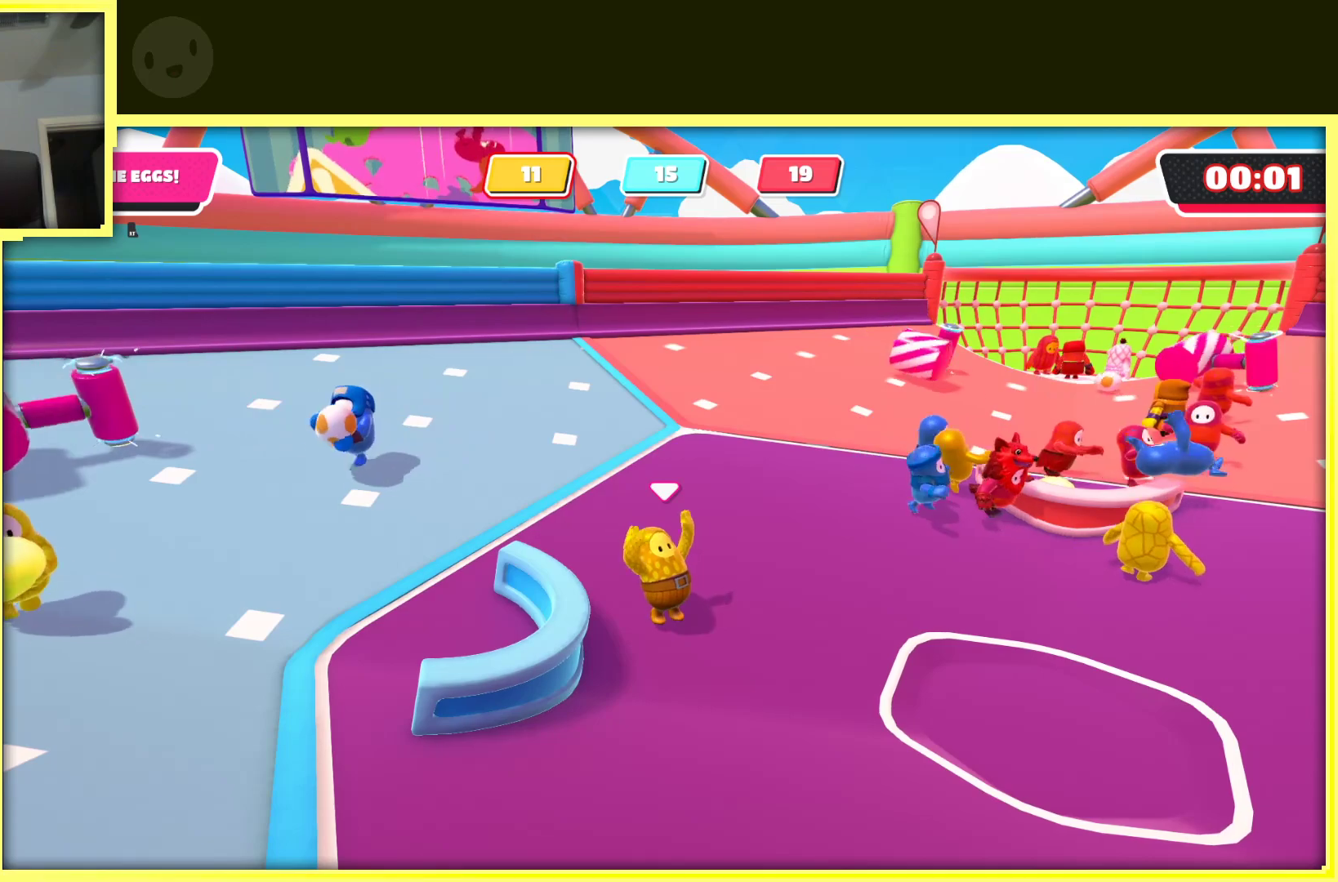
{"buttons": [], "left_stick": "center", "right_stick": "center", "events": []}
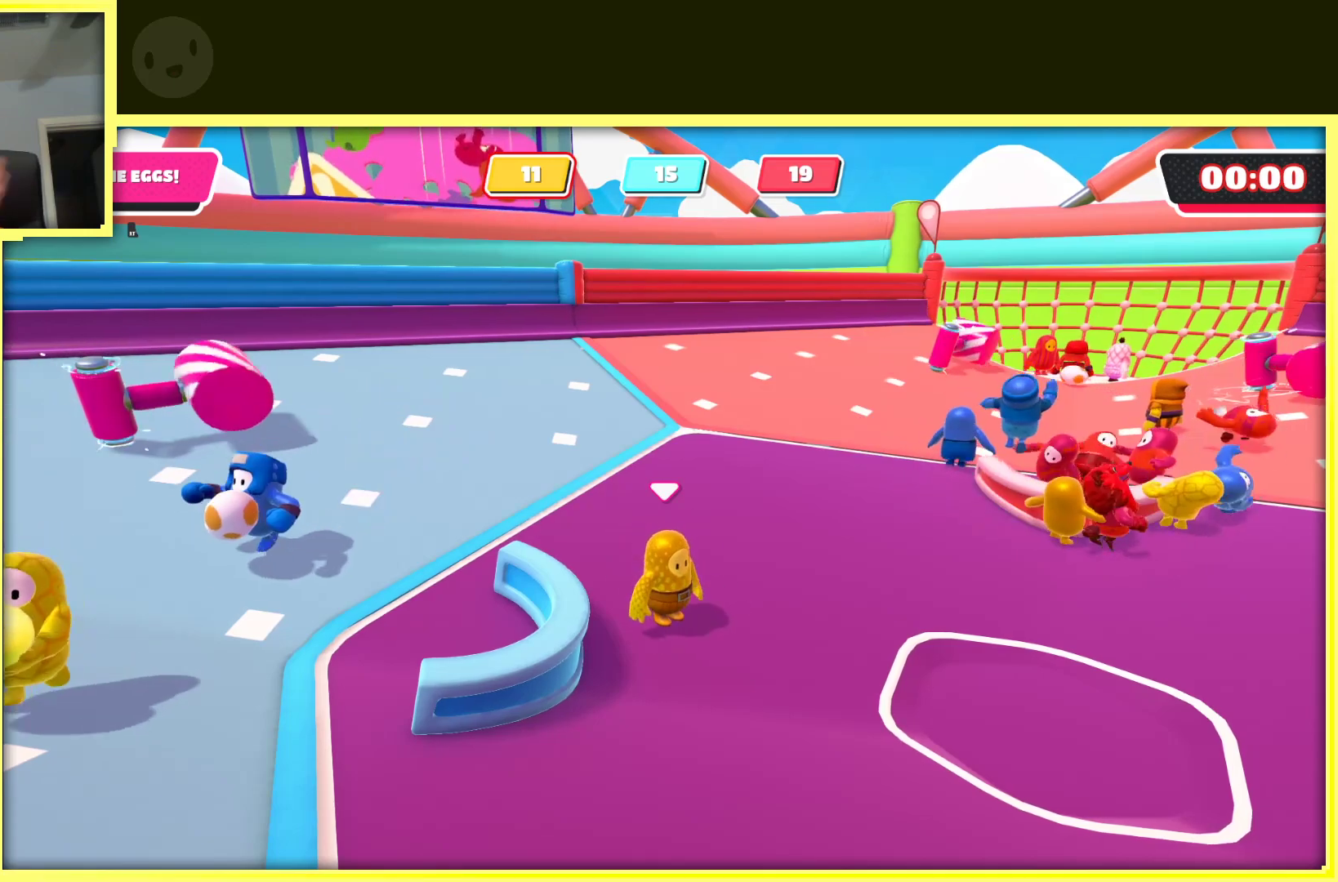
{"buttons": [], "left_stick": "center", "right_stick": "center", "events": []}
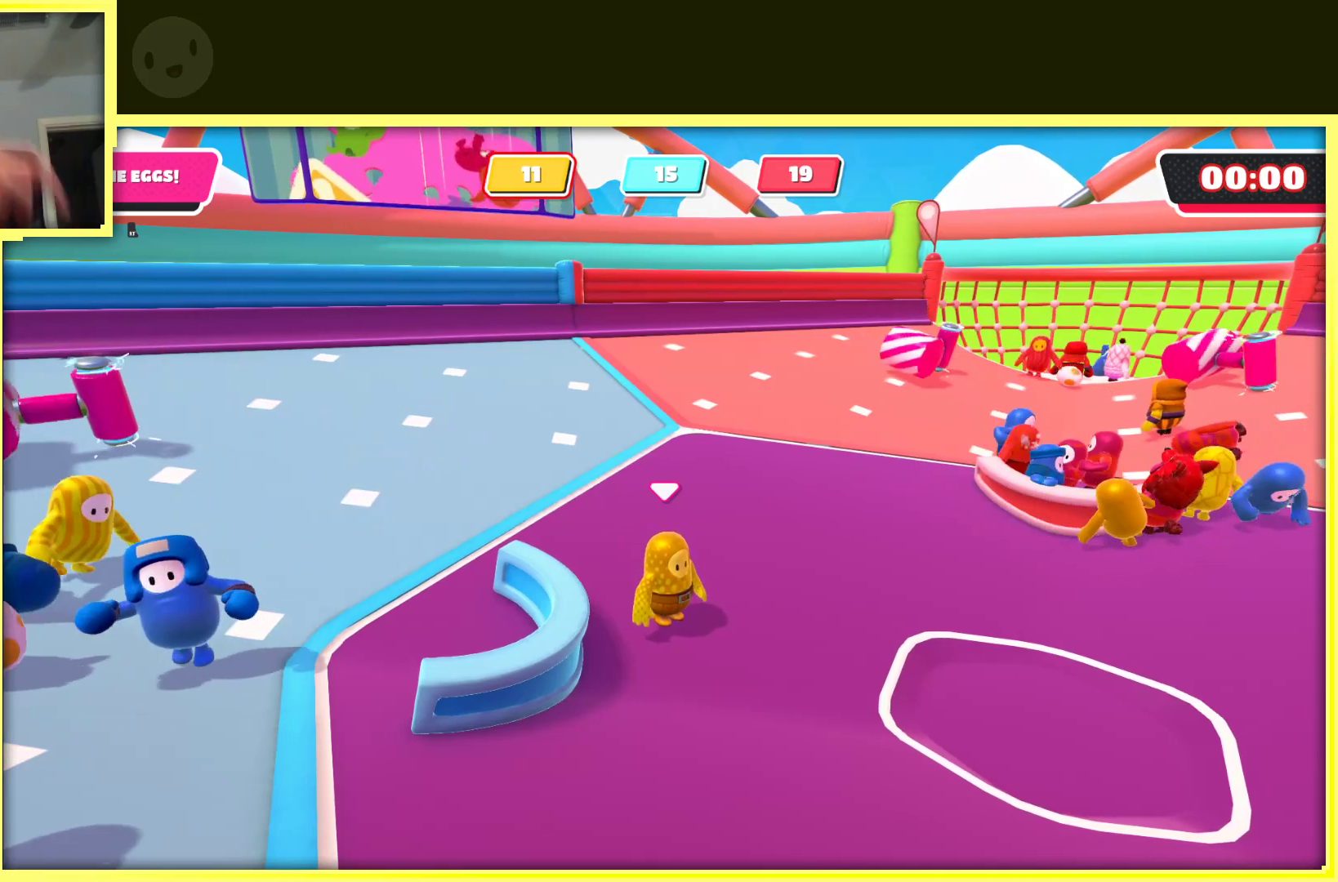
{"buttons": [], "left_stick": "center", "right_stick": "center", "events": []}
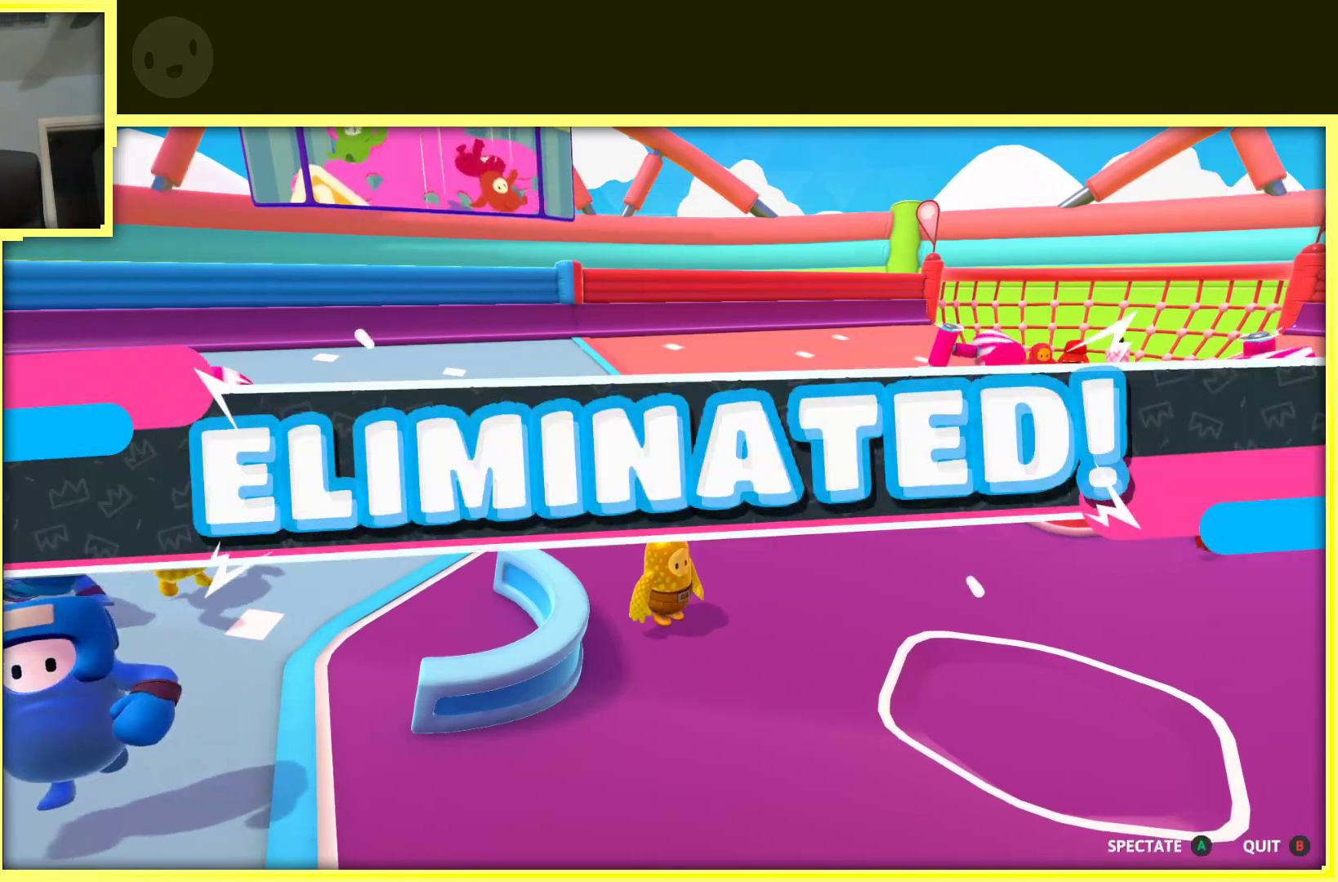
{"buttons": [], "left_stick": "center", "right_stick": "center", "events": []}
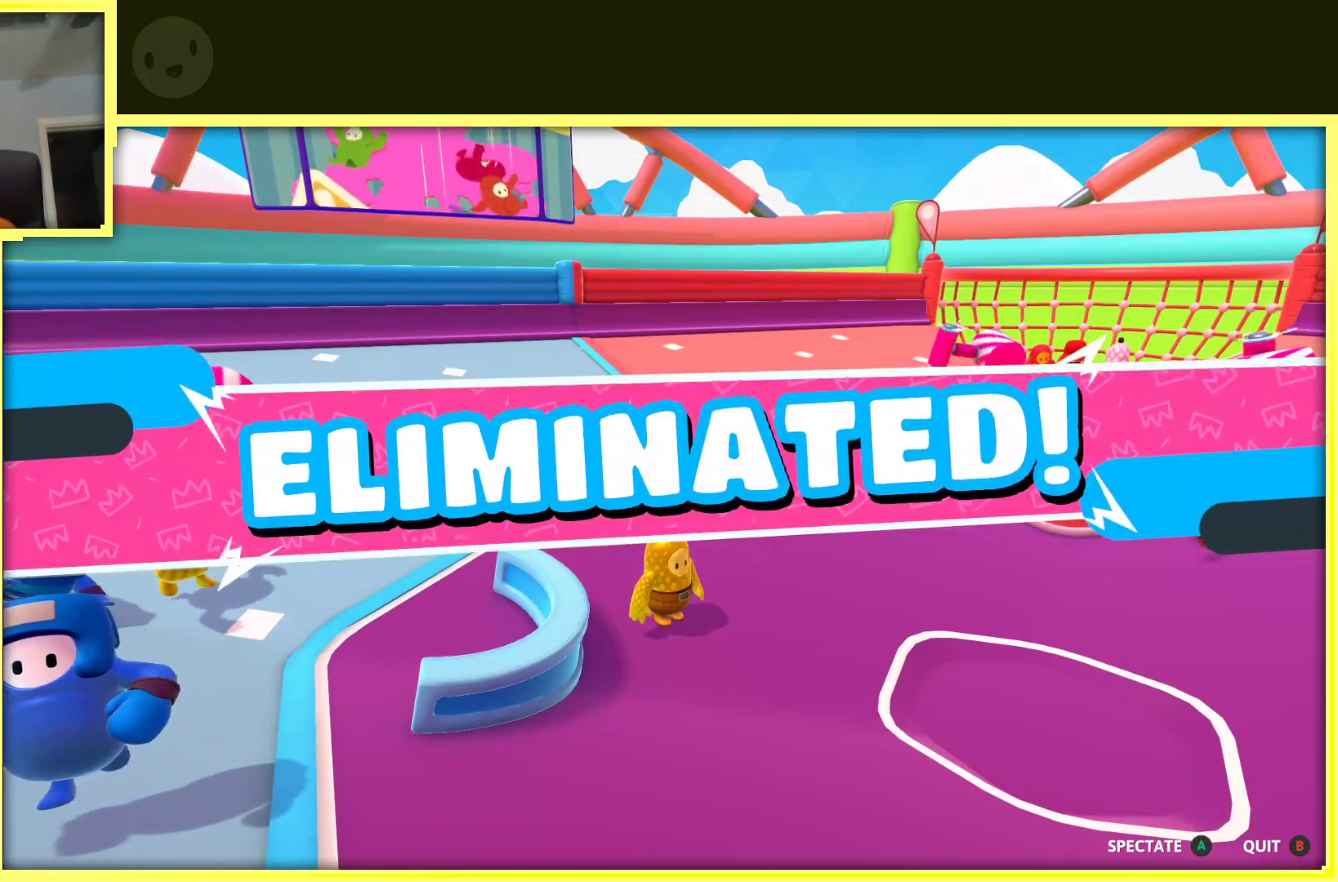
{"buttons": [], "left_stick": "center", "right_stick": "center", "events": [[133, "A", "down"], [333, "A", "up"]]}
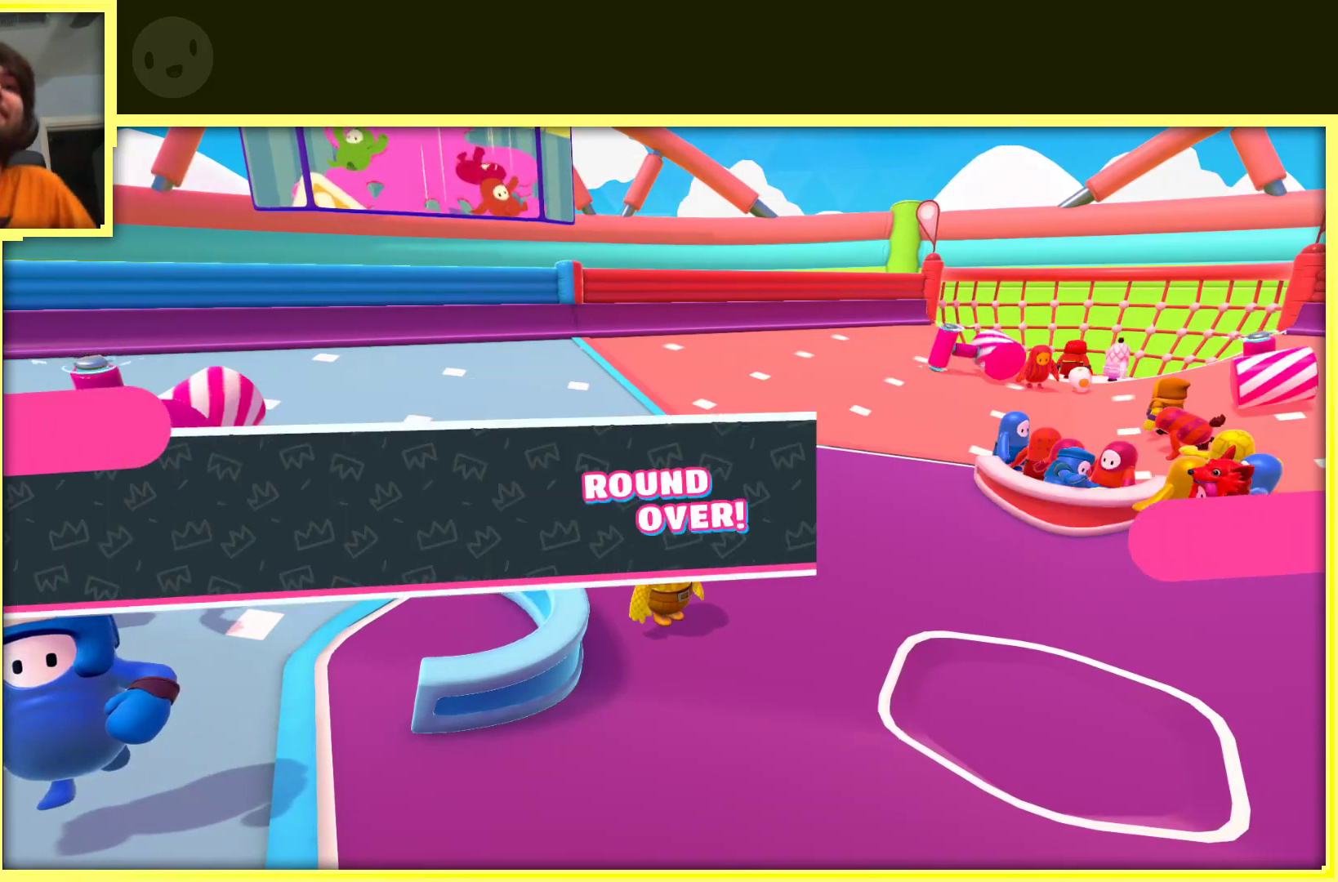
{"buttons": [], "left_stick": "center", "right_stick": "center", "events": []}